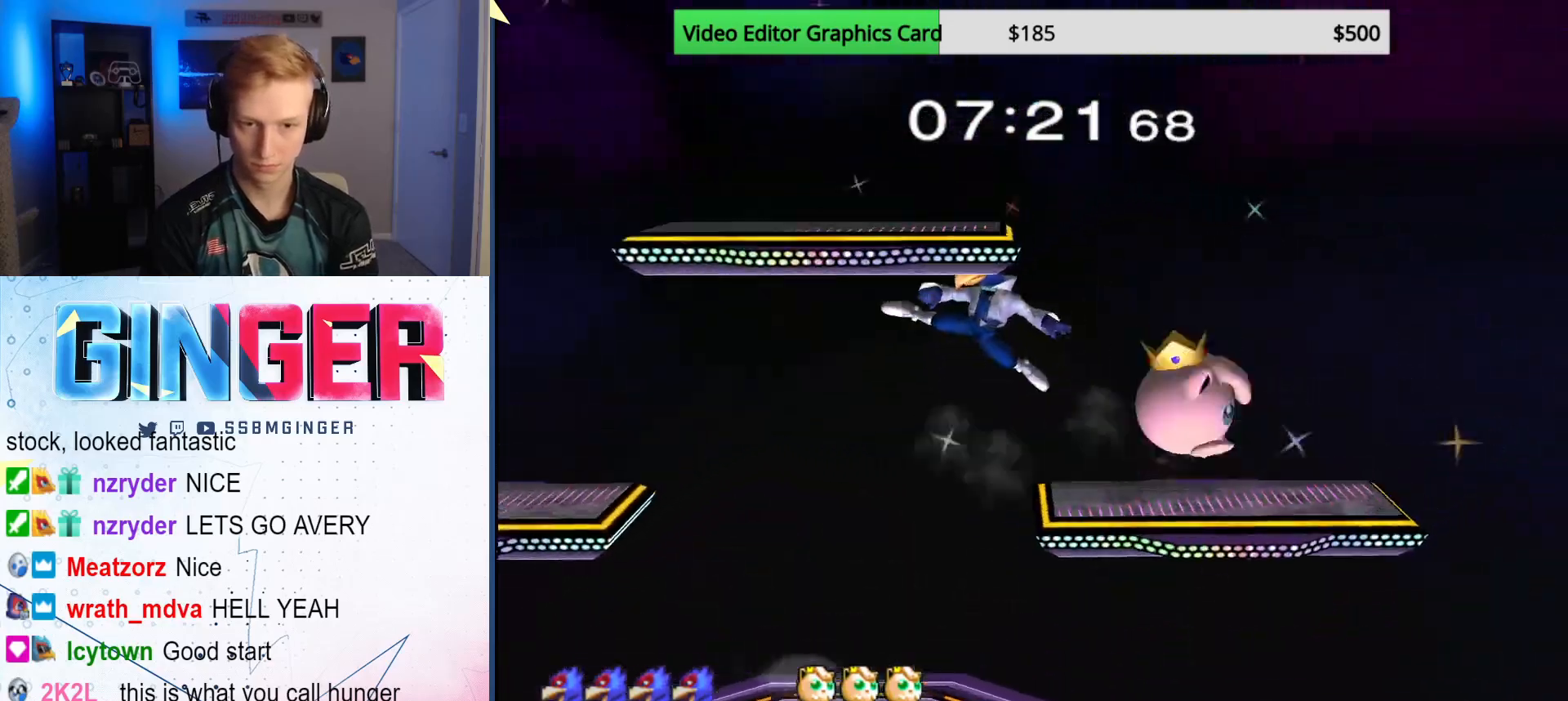
Gameplay with a controller (Nintendo layout); each line is a JSON object with the inputs held at the frame after it. "events" lists button and stick changes between this image and that frame as [ms after this image, input, new state], when the widget could be followed in between. Not read: L3 R3.
{"buttons": [], "left_stick": "left", "right_stick": "center", "events": [[17, "left_stick", "left"], [50, "A", "up"], [333, "left_stick", "center"], [417, "left_stick", "left"]]}
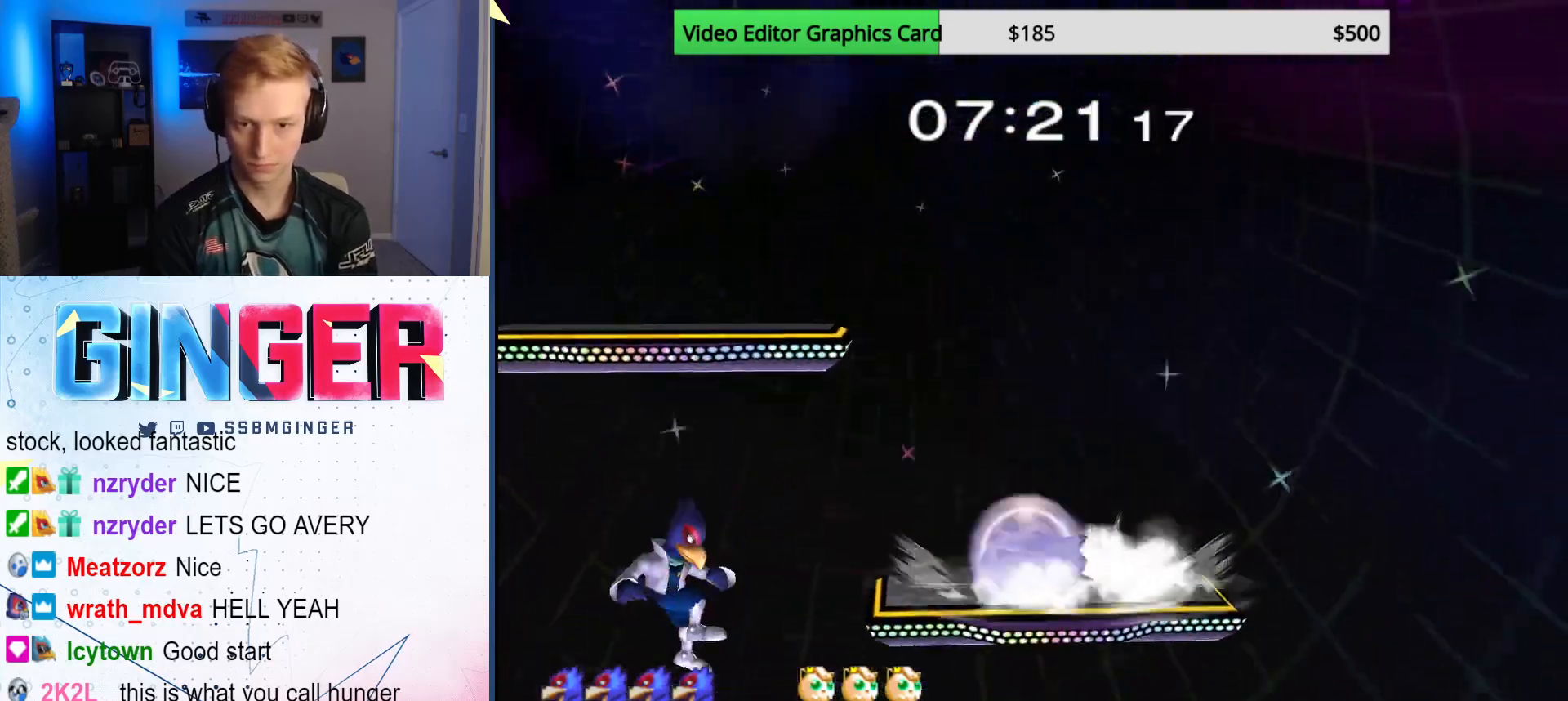
{"buttons": ["B"], "left_stick": "center", "right_stick": "center", "events": [[67, "left_stick", "center"], [233, "left_stick", "left"], [300, "X", "down"], [333, "left_stick", "right"], [350, "X", "up"], [383, "left_stick", "center"], [450, "B", "down"]]}
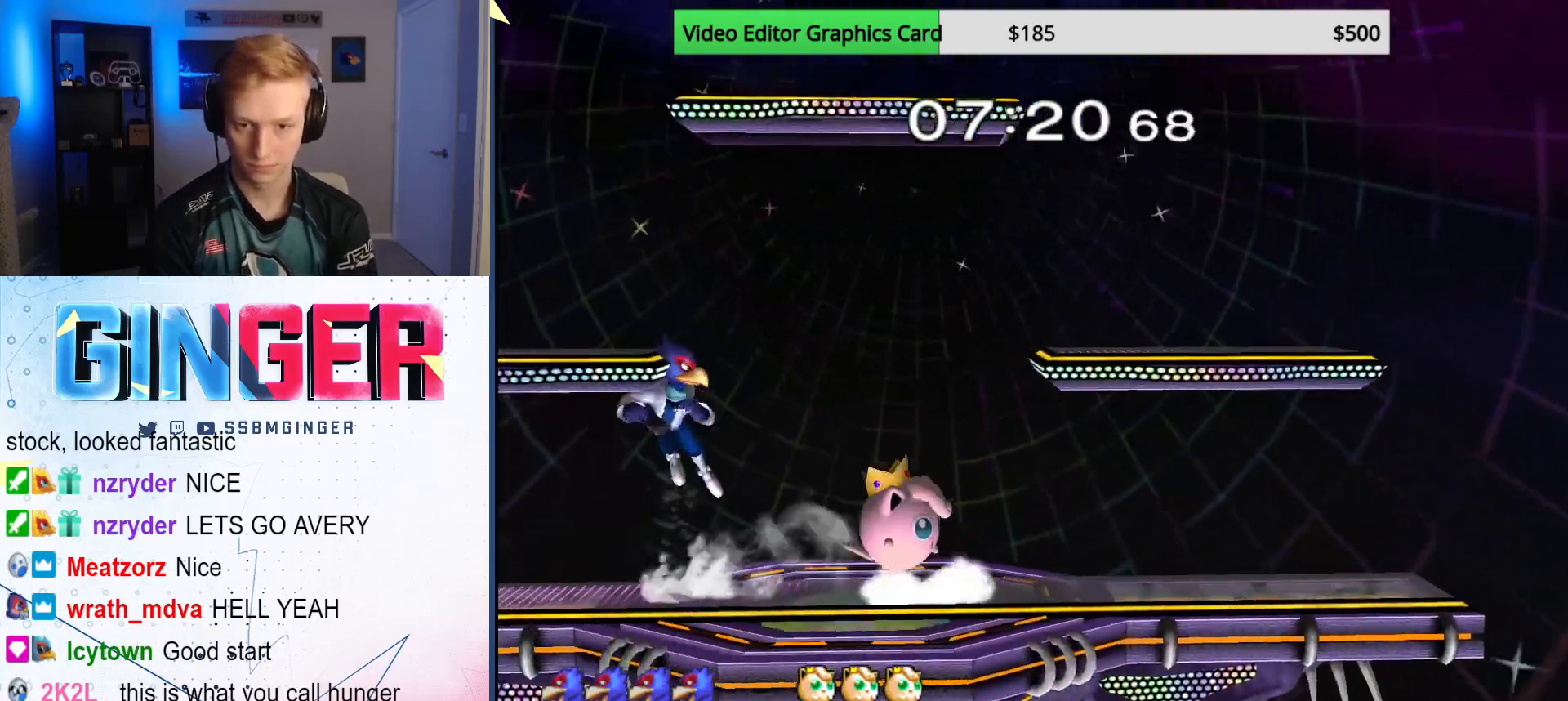
{"buttons": ["A"], "left_stick": "right", "right_stick": "center", "events": [[67, "B", "up"], [67, "left_stick", "down-right"], [200, "left_stick", "center"], [250, "left_stick", "right"], [283, "X", "down"], [333, "X", "up"], [350, "left_stick", "down"], [367, "A", "down"], [483, "left_stick", "right"]]}
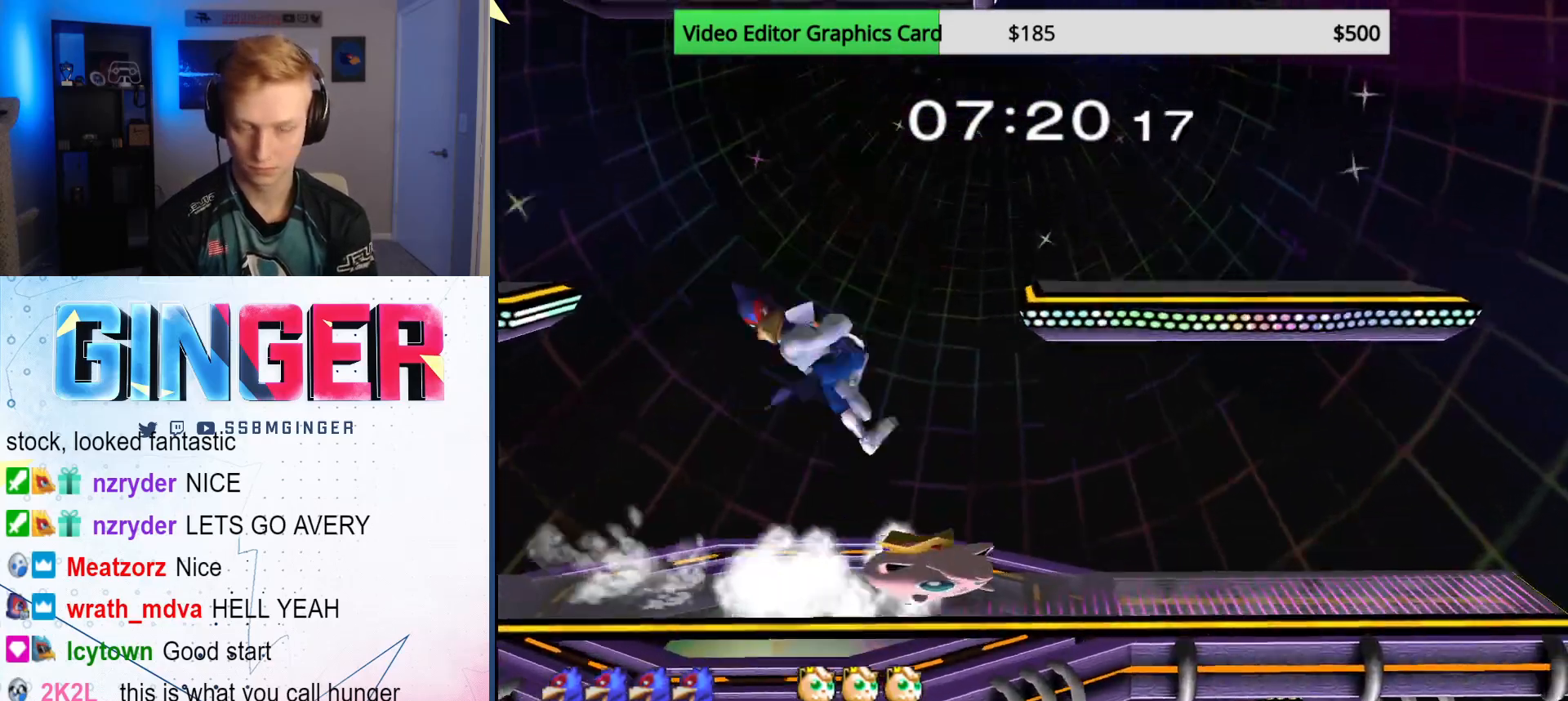
{"buttons": [], "left_stick": "down", "right_stick": "center", "events": [[17, "A", "up"], [33, "left_stick", "up-right"], [167, "left_stick", "down-right"], [217, "R1", "down"], [317, "left_stick", "up-right"], [333, "R1", "up"], [400, "left_stick", "down"], [417, "B", "down"], [500, "B", "up"]]}
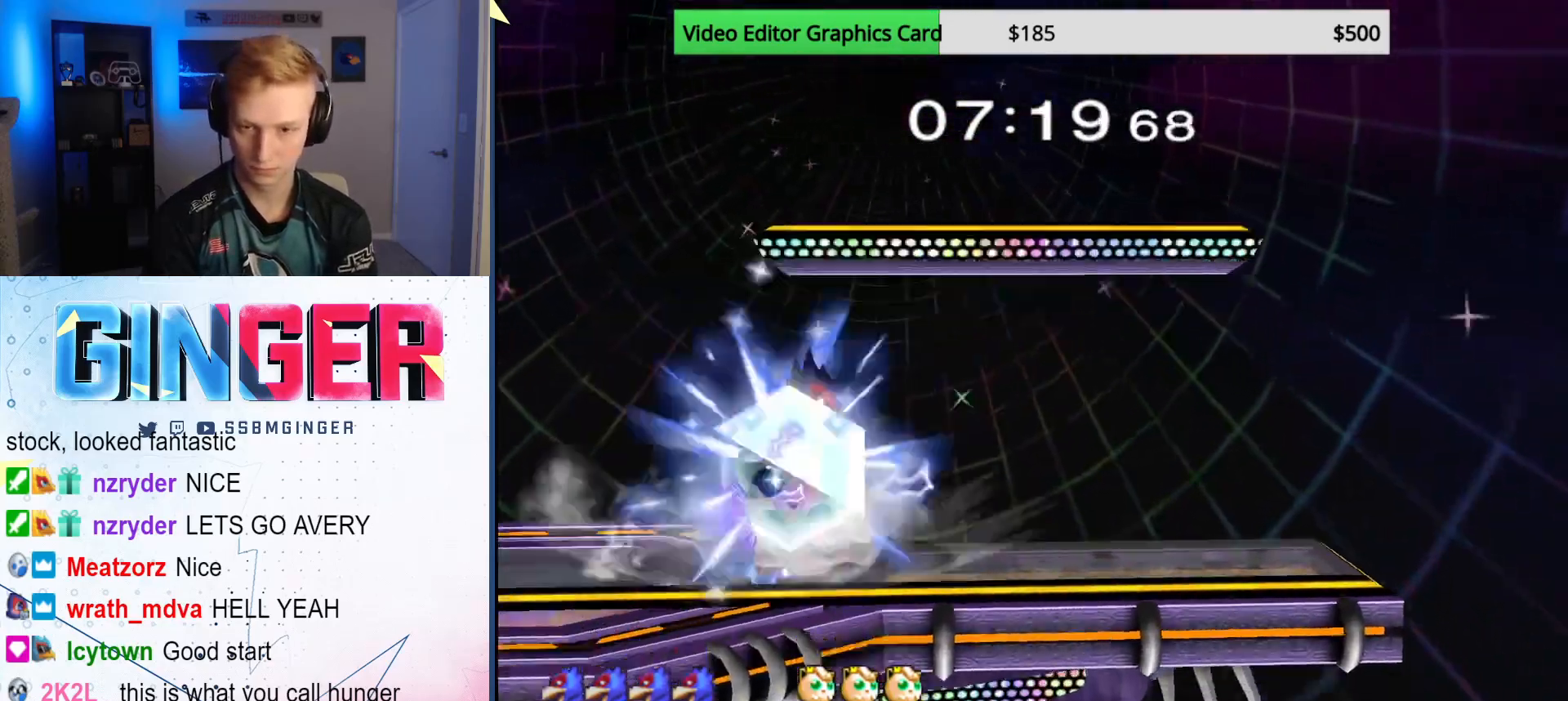
{"buttons": [], "left_stick": "center", "right_stick": "center", "events": [[67, "X", "down"], [117, "X", "up"], [133, "left_stick", "center"], [267, "X", "down"], [267, "left_stick", "right"], [350, "X", "up"], [367, "R1", "down"], [367, "left_stick", "down"], [500, "R1", "up"], [500, "left_stick", "center"]]}
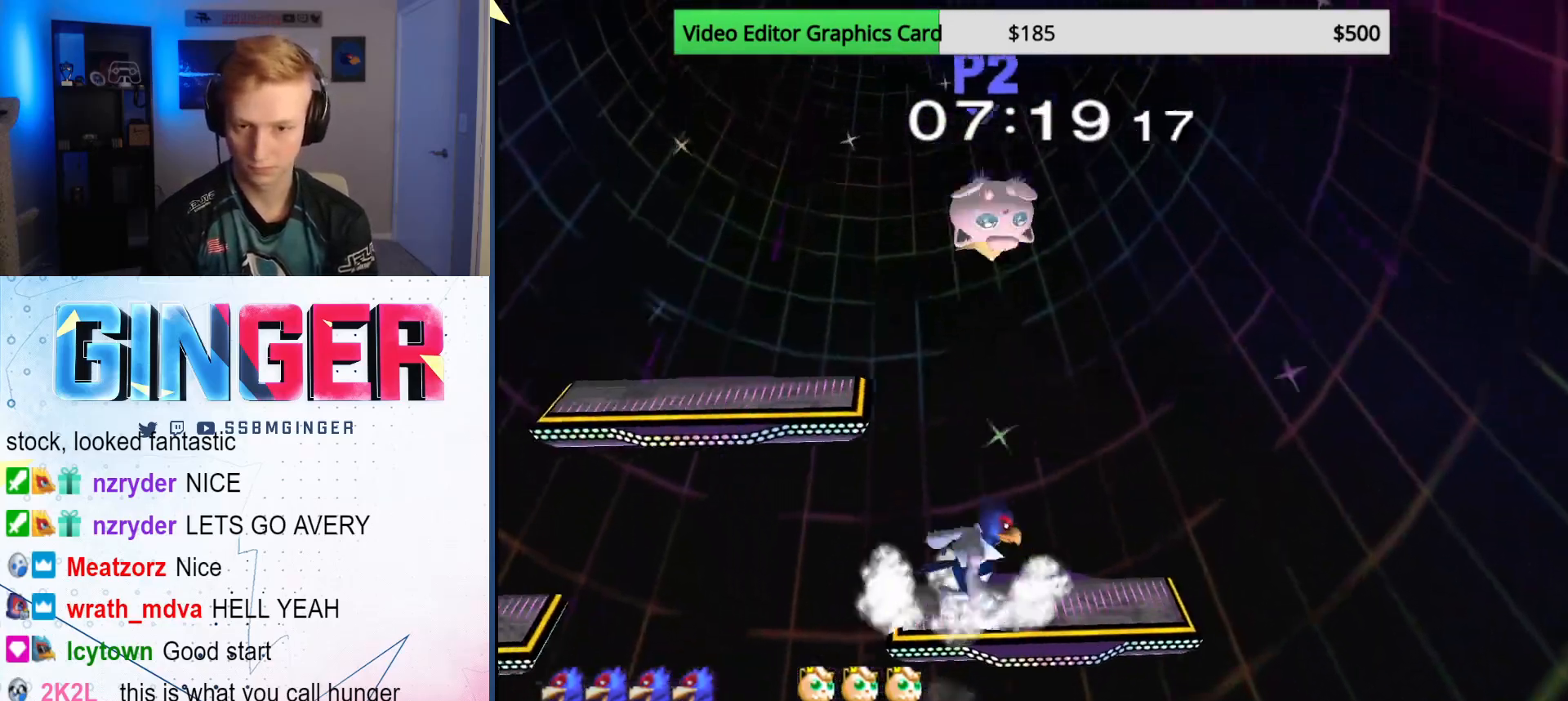
{"buttons": ["A"], "left_stick": "up-left", "right_stick": "center", "events": [[117, "X", "down"], [117, "left_stick", "right"], [217, "X", "up"], [250, "X", "down"], [267, "left_stick", "up"], [317, "A", "down"], [350, "X", "up"], [450, "left_stick", "up-left"]]}
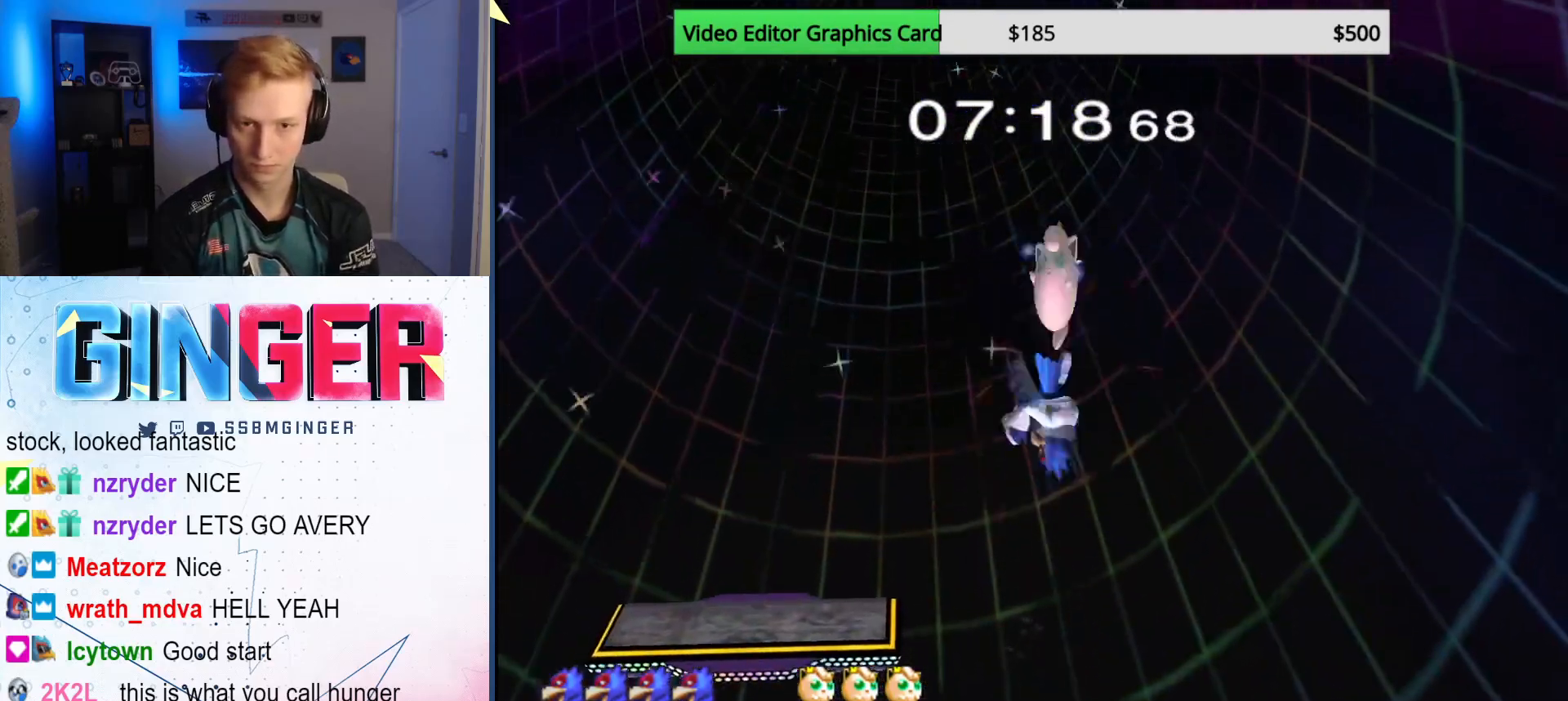
{"buttons": [], "left_stick": "center", "right_stick": "center", "events": [[17, "A", "up"], [50, "A", "down"], [150, "A", "up"], [267, "left_stick", "down"], [317, "R1", "down"], [450, "R1", "up"], [500, "left_stick", "center"]]}
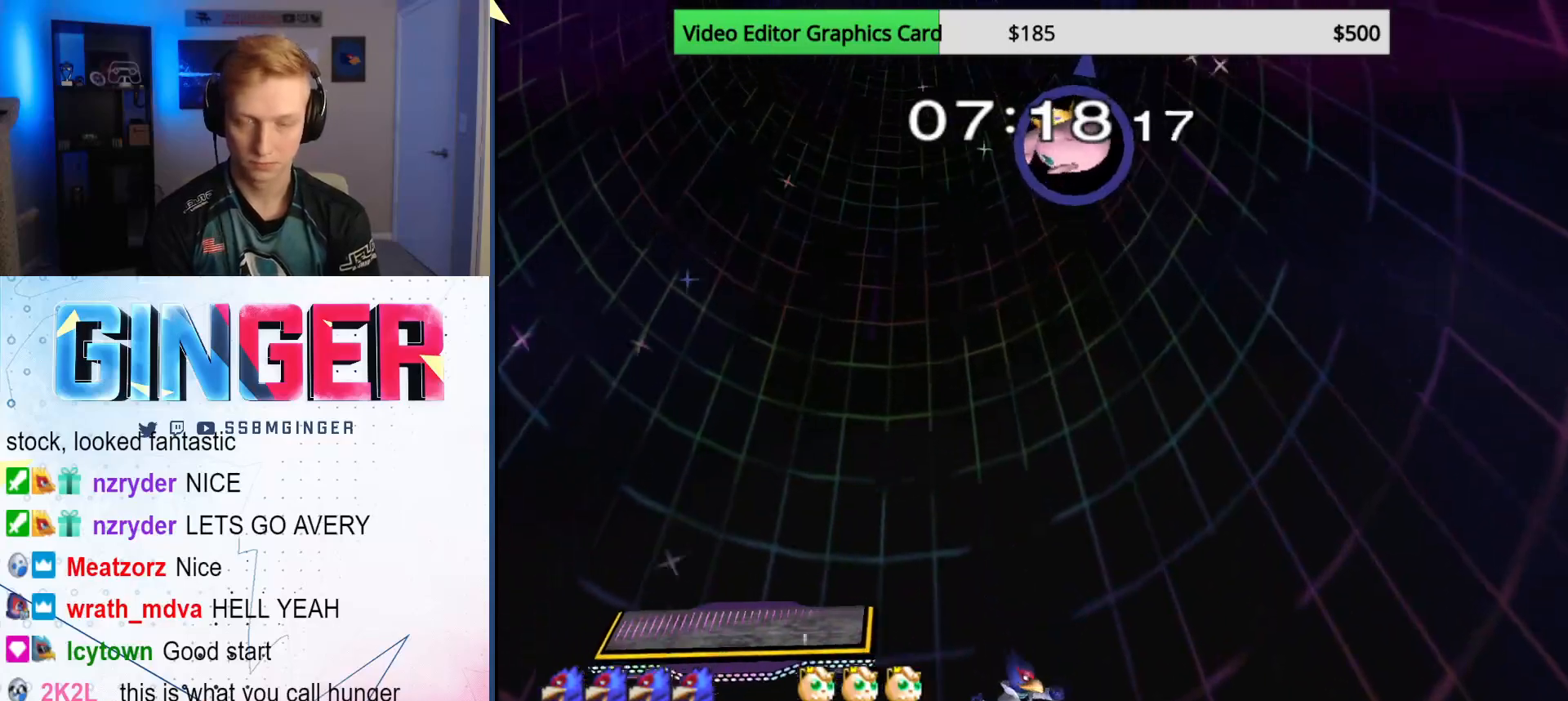
{"buttons": ["R1"], "left_stick": "down", "right_stick": "center", "events": [[117, "left_stick", "left"], [200, "X", "down"], [267, "X", "up"], [333, "X", "down"], [417, "X", "up"], [417, "left_stick", "down"], [467, "R1", "down"]]}
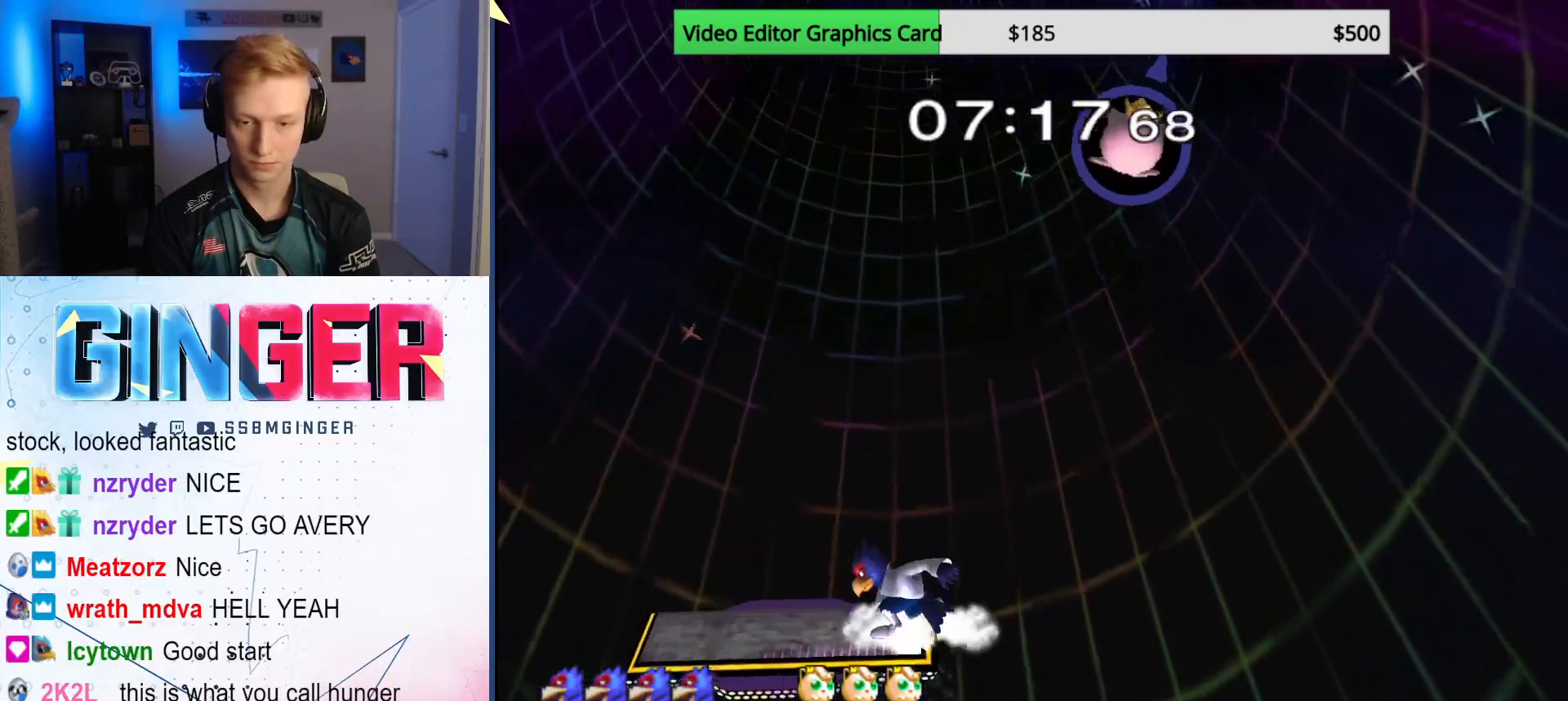
{"buttons": [], "left_stick": "right", "right_stick": "center", "events": [[83, "R1", "up"], [83, "left_stick", "center"], [200, "X", "down"], [267, "left_stick", "right"], [367, "X", "up"]]}
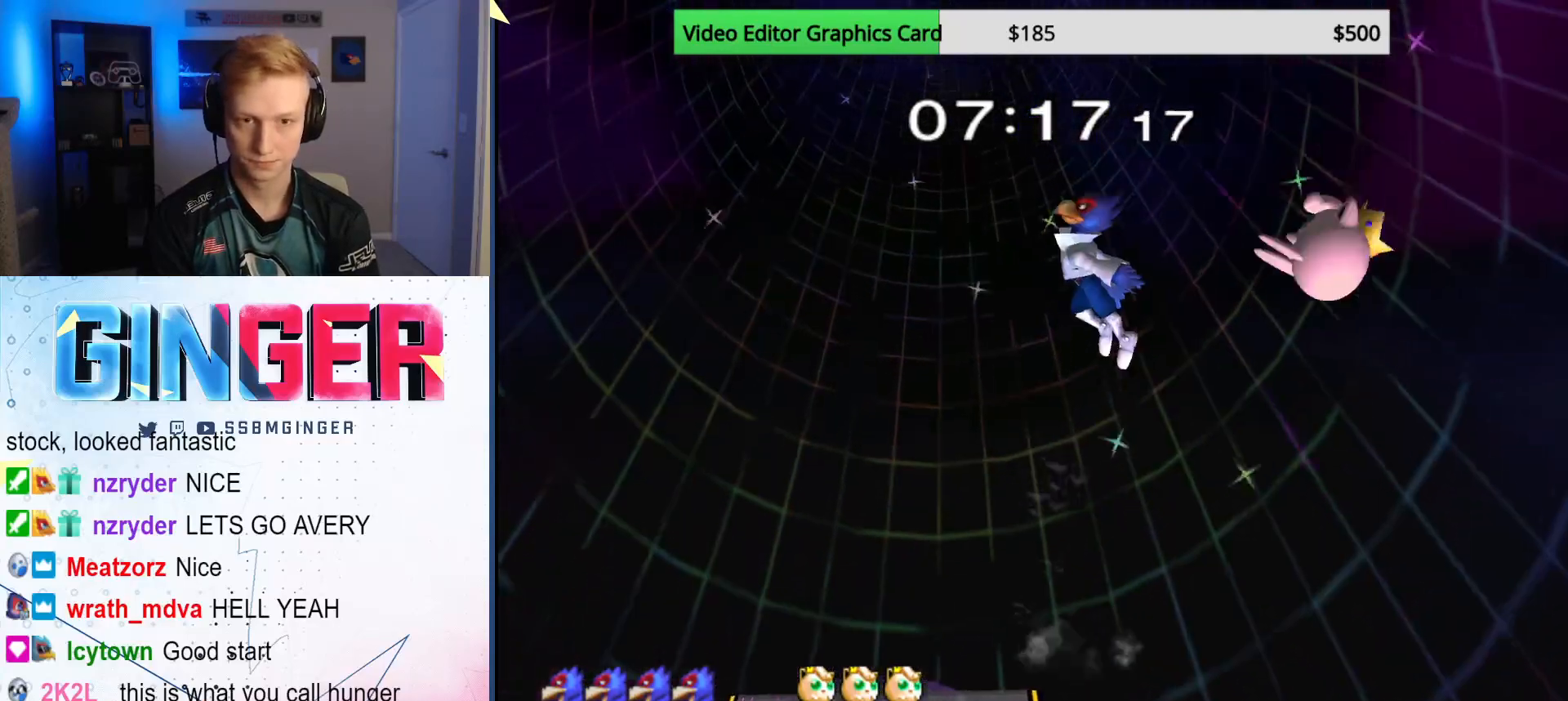
{"buttons": [], "left_stick": "down-left", "right_stick": "center", "events": [[167, "right_stick", "down-right"], [217, "left_stick", "down"], [250, "right_stick", "center"], [317, "left_stick", "left"], [383, "left_stick", "down"], [467, "left_stick", "down-left"]]}
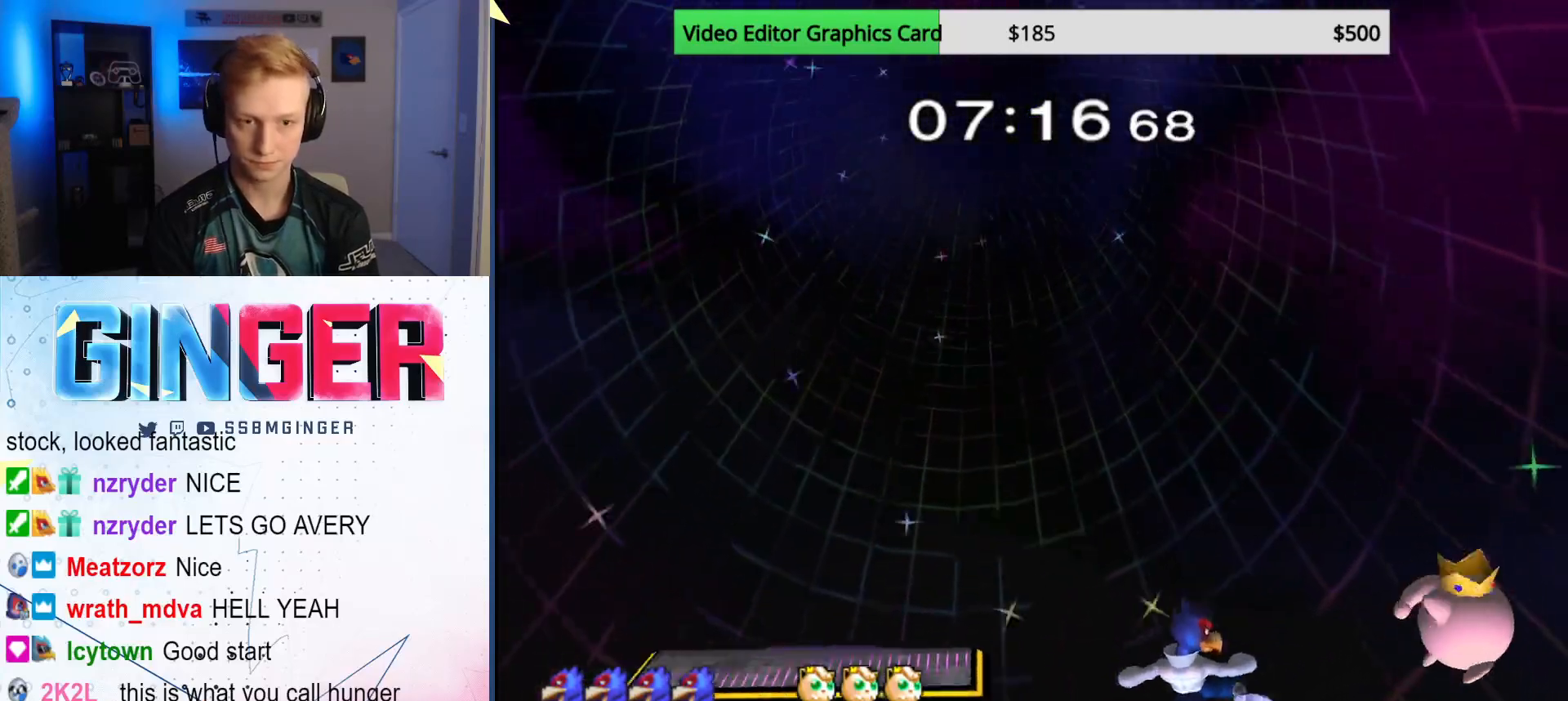
{"buttons": [], "left_stick": "down-left", "right_stick": "center", "events": [[33, "left_stick", "left"], [67, "R1", "down"], [250, "left_stick", "down-left"], [400, "R1", "up"]]}
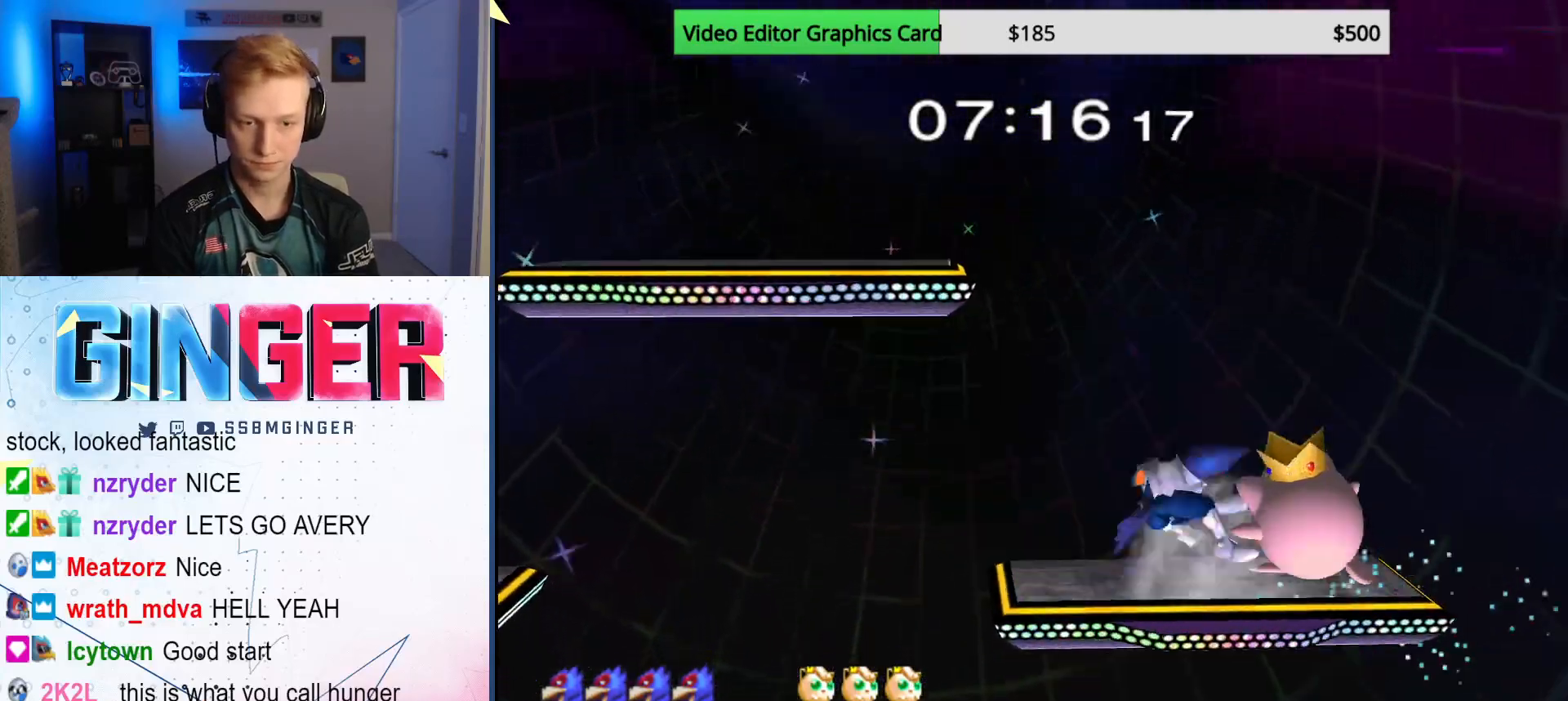
{"buttons": [], "left_stick": "center", "right_stick": "center", "events": [[50, "left_stick", "center"], [317, "R1", "down"], [350, "left_stick", "down"], [433, "R1", "up"], [483, "left_stick", "center"]]}
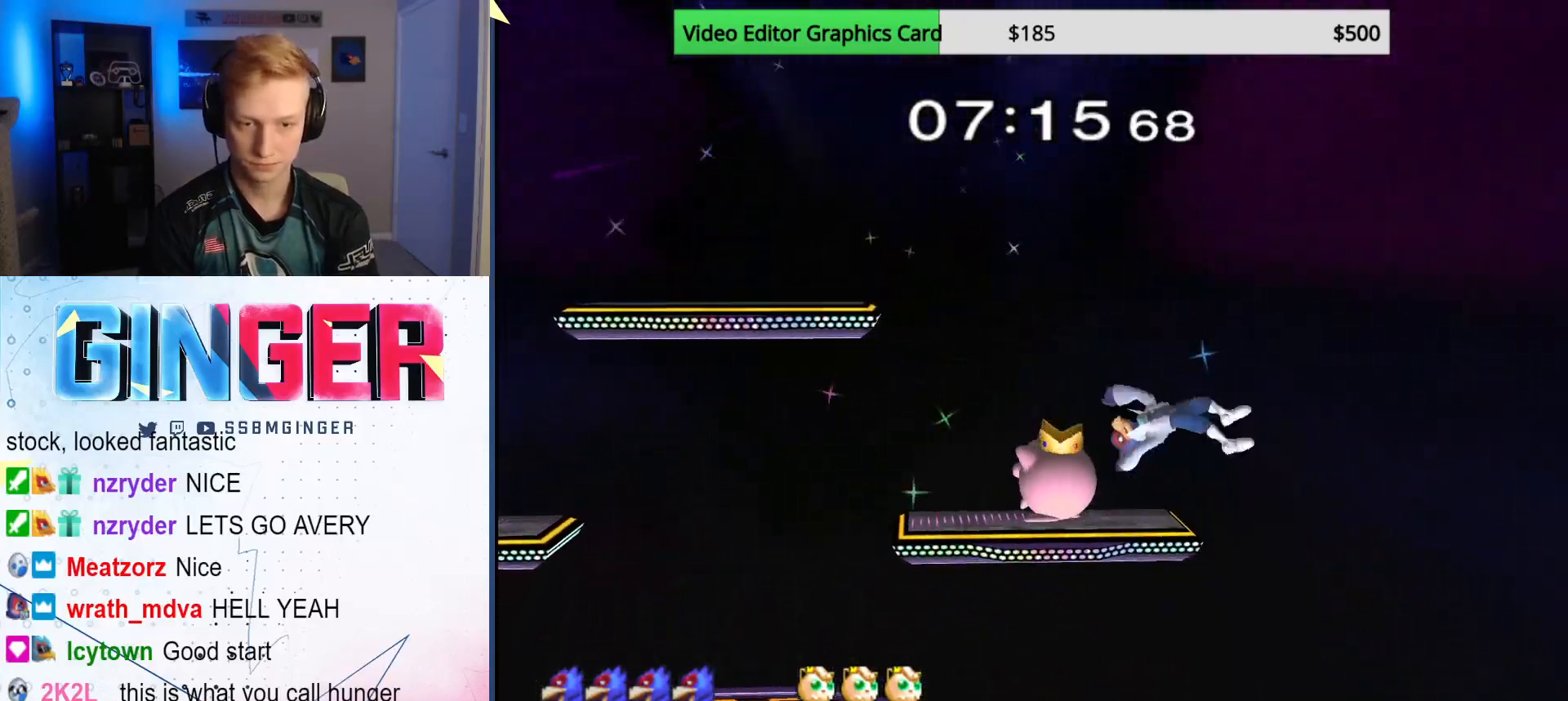
{"buttons": ["R1"], "left_stick": "down-left", "right_stick": "center", "events": [[33, "left_stick", "down"], [183, "R1", "down"], [250, "left_stick", "down-left"]]}
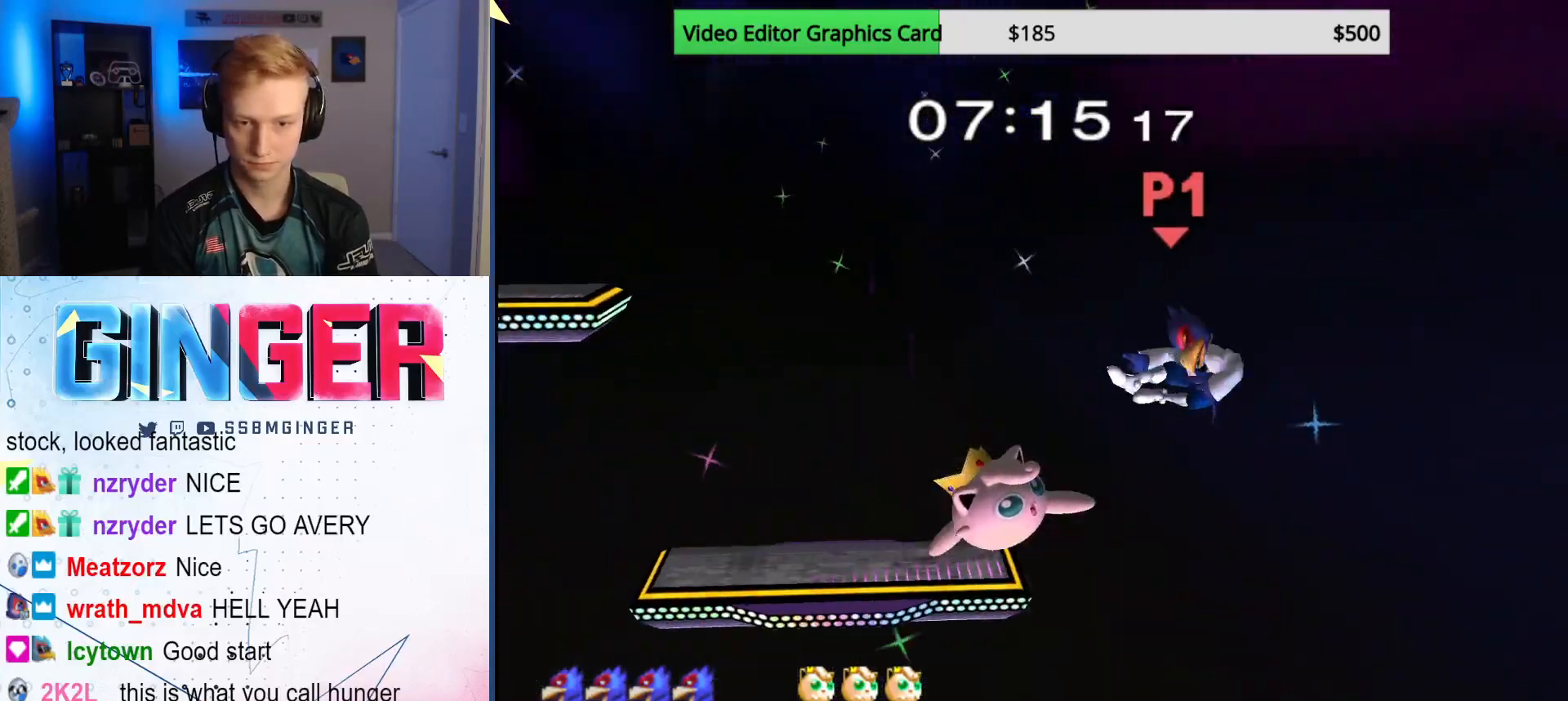
{"buttons": [], "left_stick": "left", "right_stick": "center", "events": [[67, "R1", "up"], [133, "left_stick", "left"], [267, "left_stick", "center"], [350, "left_stick", "left"]]}
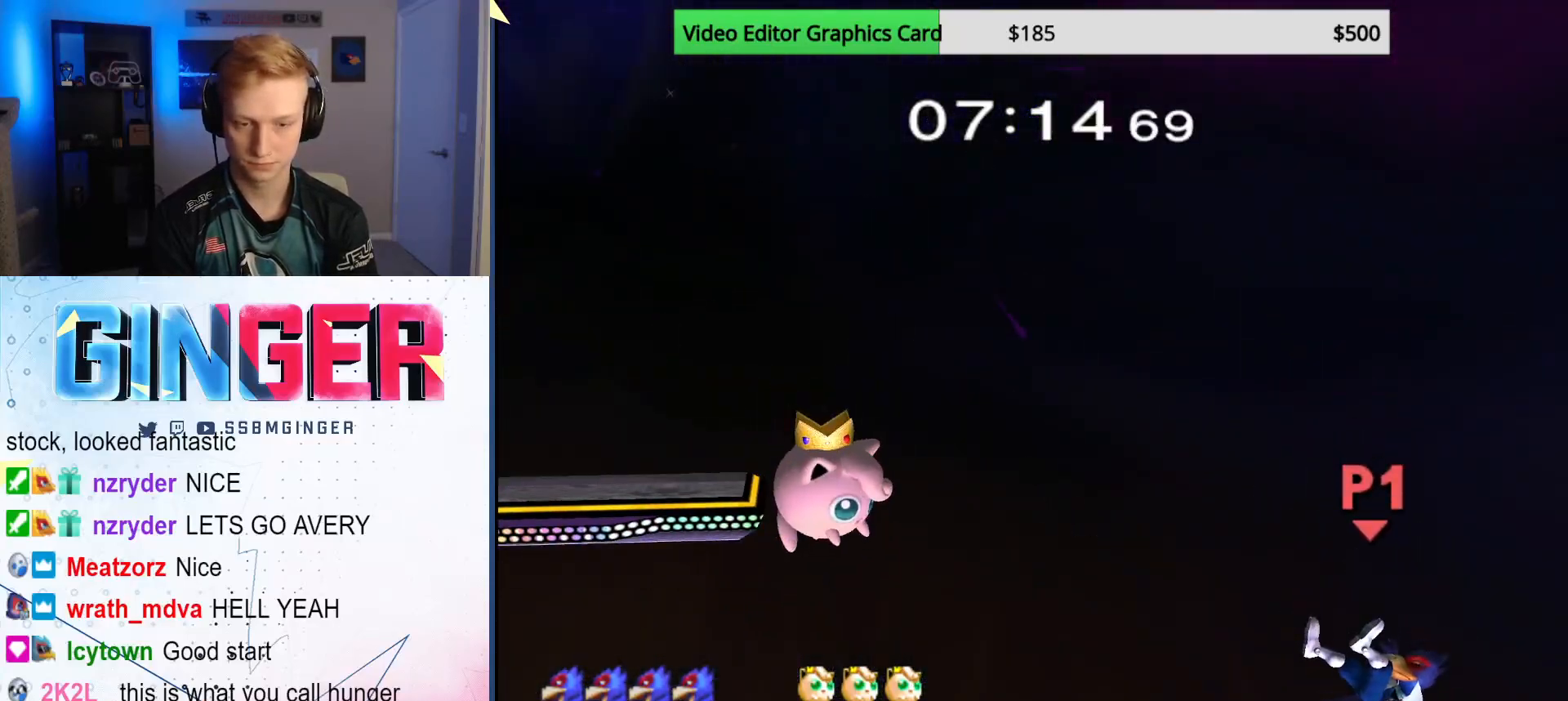
{"buttons": ["B"], "left_stick": "left", "right_stick": "center", "events": [[50, "X", "down"], [133, "X", "up"], [183, "X", "down"], [267, "X", "up"], [317, "X", "down"], [400, "X", "up"], [467, "B", "down"]]}
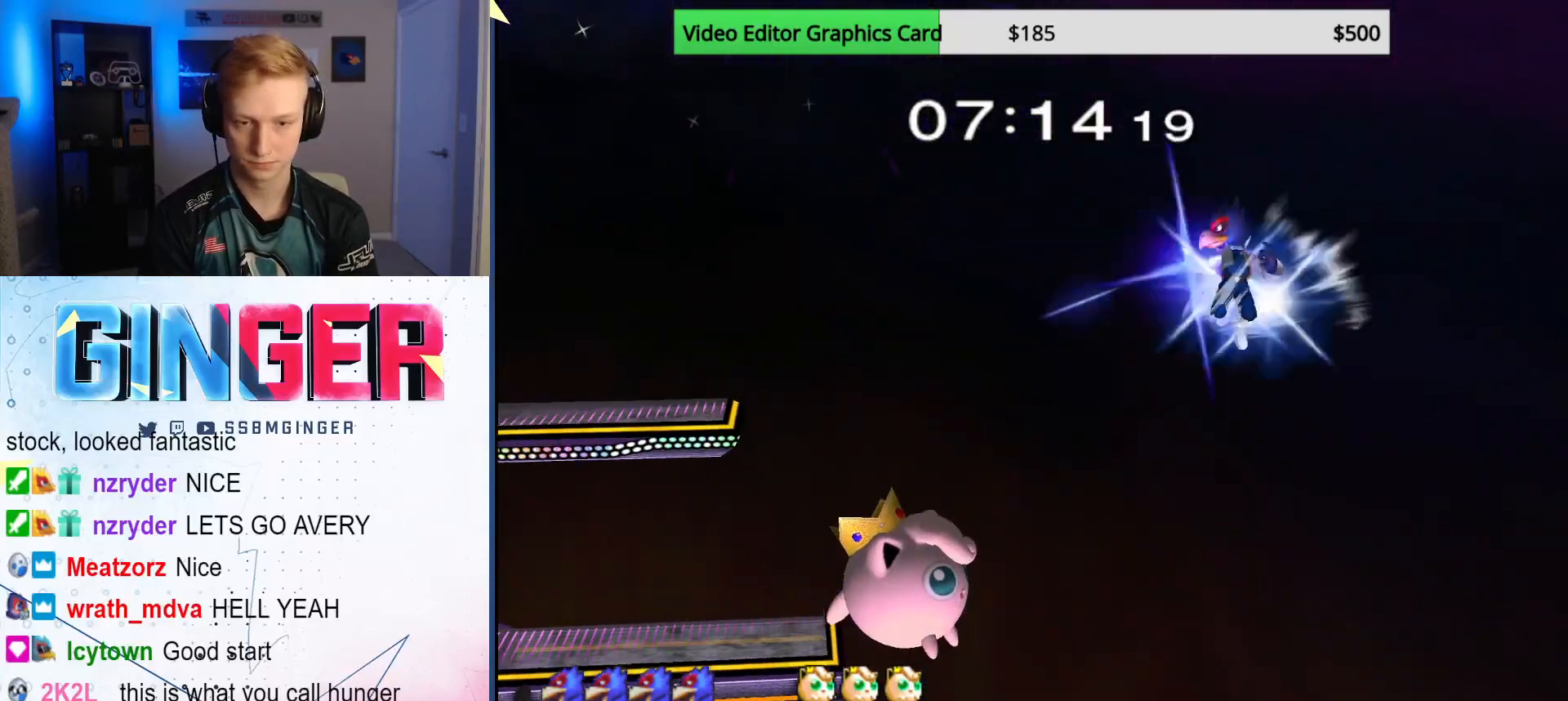
{"buttons": [], "left_stick": "left", "right_stick": "center", "events": [[117, "B", "up"], [200, "left_stick", "down-left"], [300, "left_stick", "left"]]}
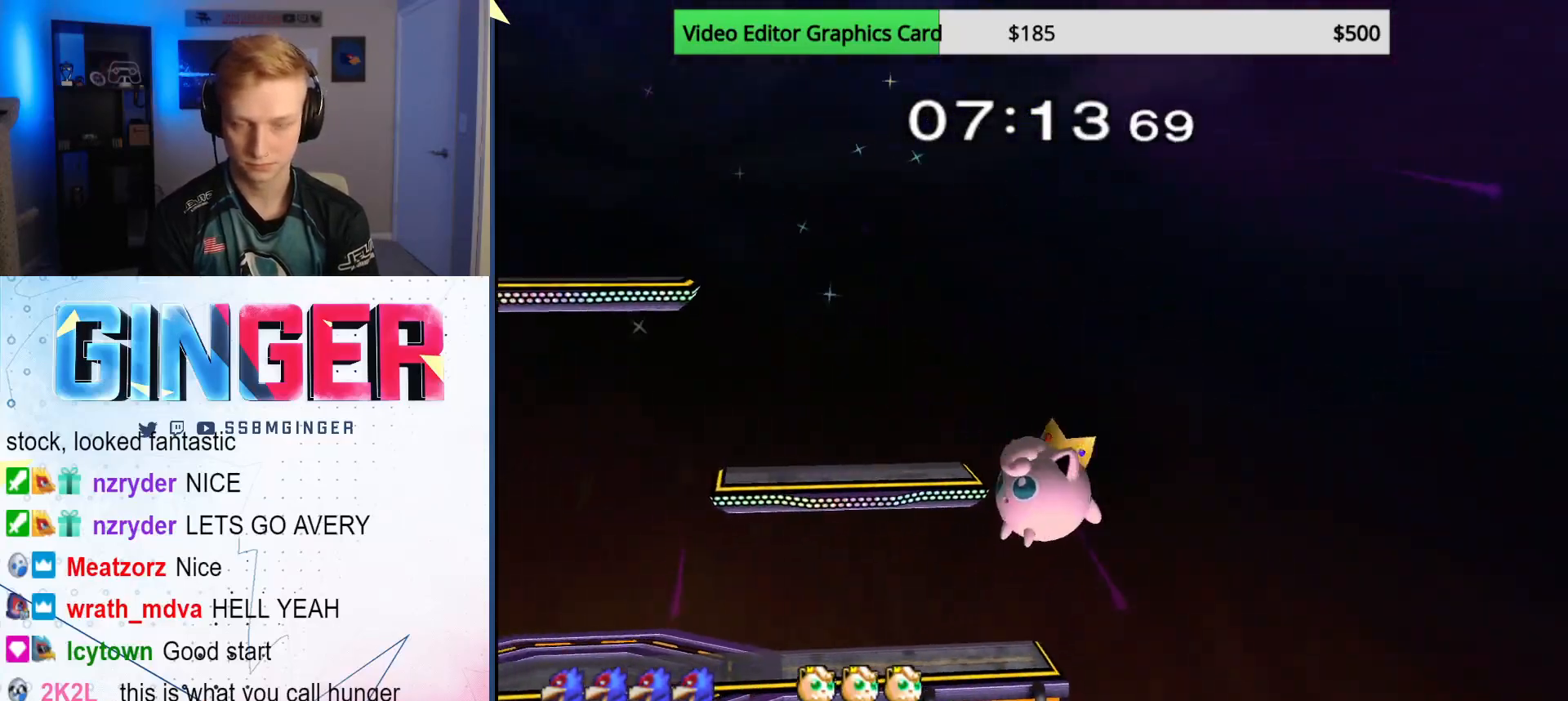
{"buttons": ["R1"], "left_stick": "down-left", "right_stick": "down", "events": [[17, "left_stick", "down"], [67, "R1", "down"], [183, "right_stick", "down"], [317, "left_stick", "down-left"]]}
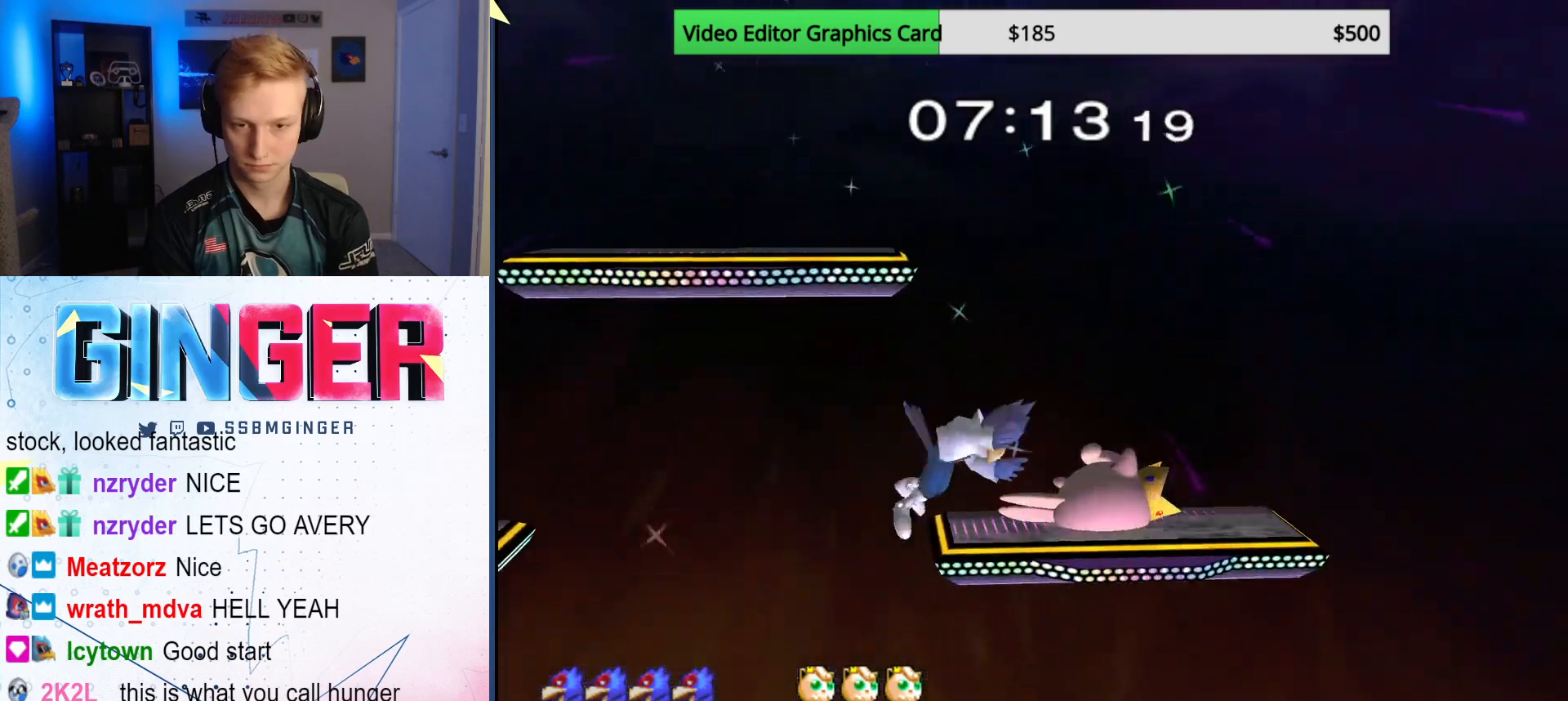
{"buttons": ["R1"], "left_stick": "down", "right_stick": "center", "events": [[33, "R1", "up"], [33, "right_stick", "center"], [117, "left_stick", "down-right"], [167, "left_stick", "center"], [217, "left_stick", "down"], [250, "R1", "down"]]}
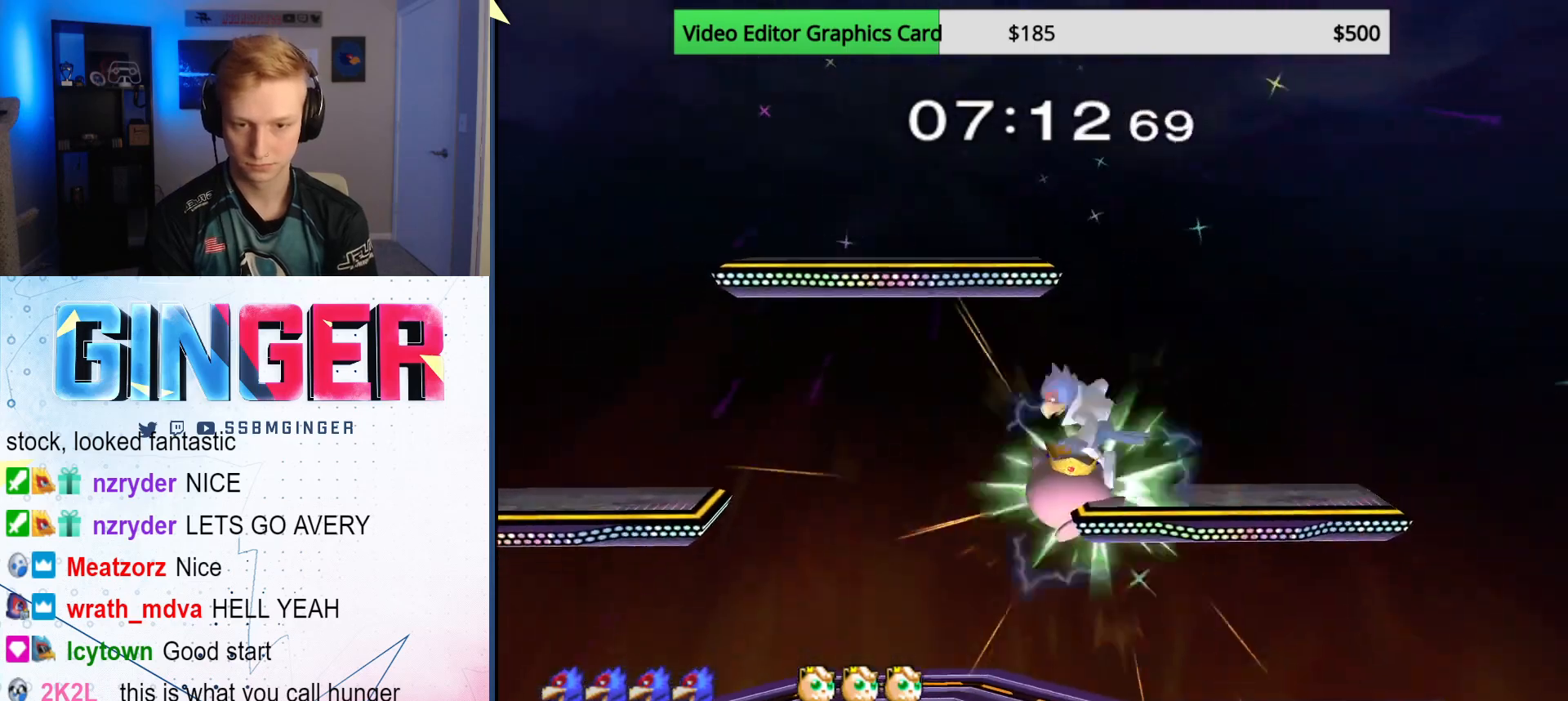
{"buttons": [], "left_stick": "left", "right_stick": "center", "events": [[300, "R1", "up"], [467, "left_stick", "left"]]}
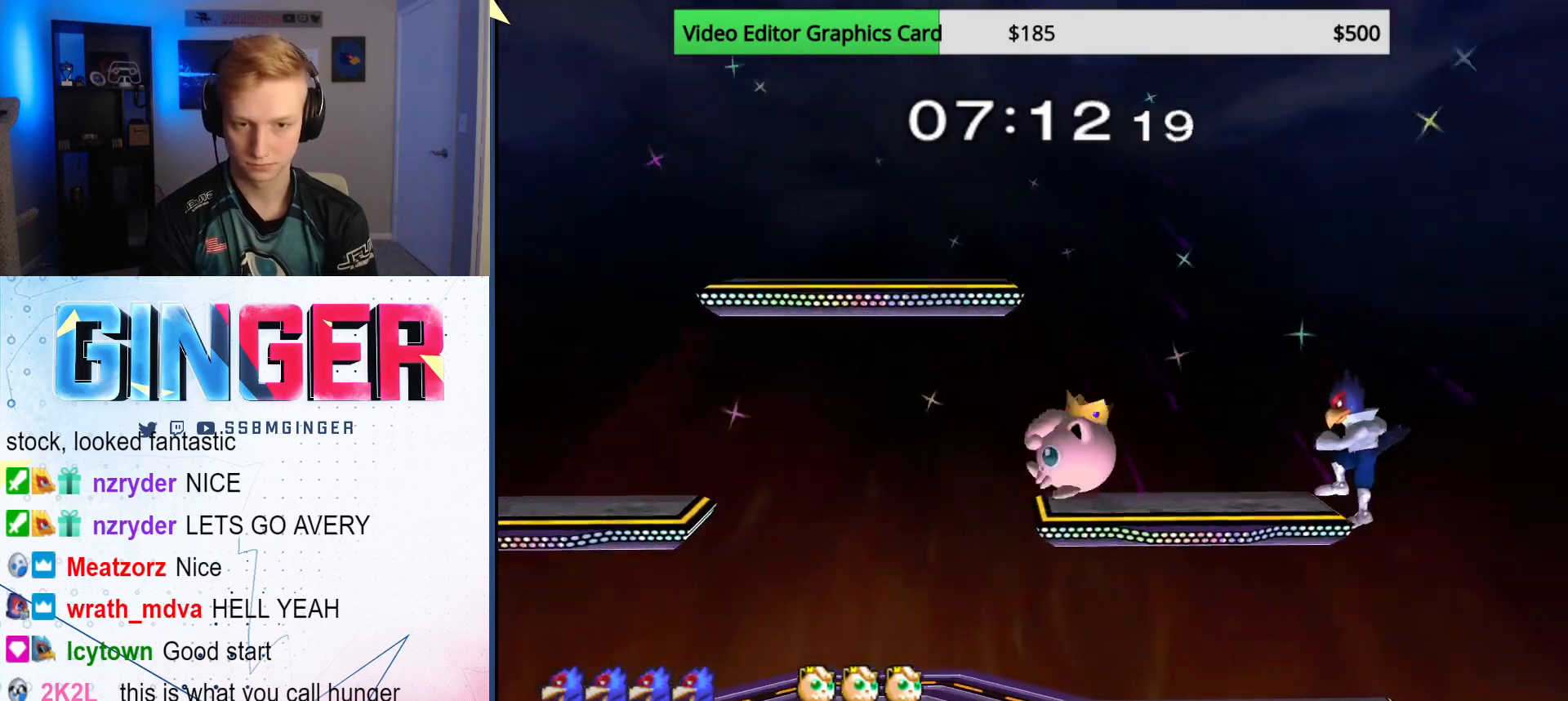
{"buttons": ["X"], "left_stick": "down", "right_stick": "center", "events": [[183, "left_stick", "center"], [317, "left_stick", "left"], [400, "X", "down"], [500, "left_stick", "down"]]}
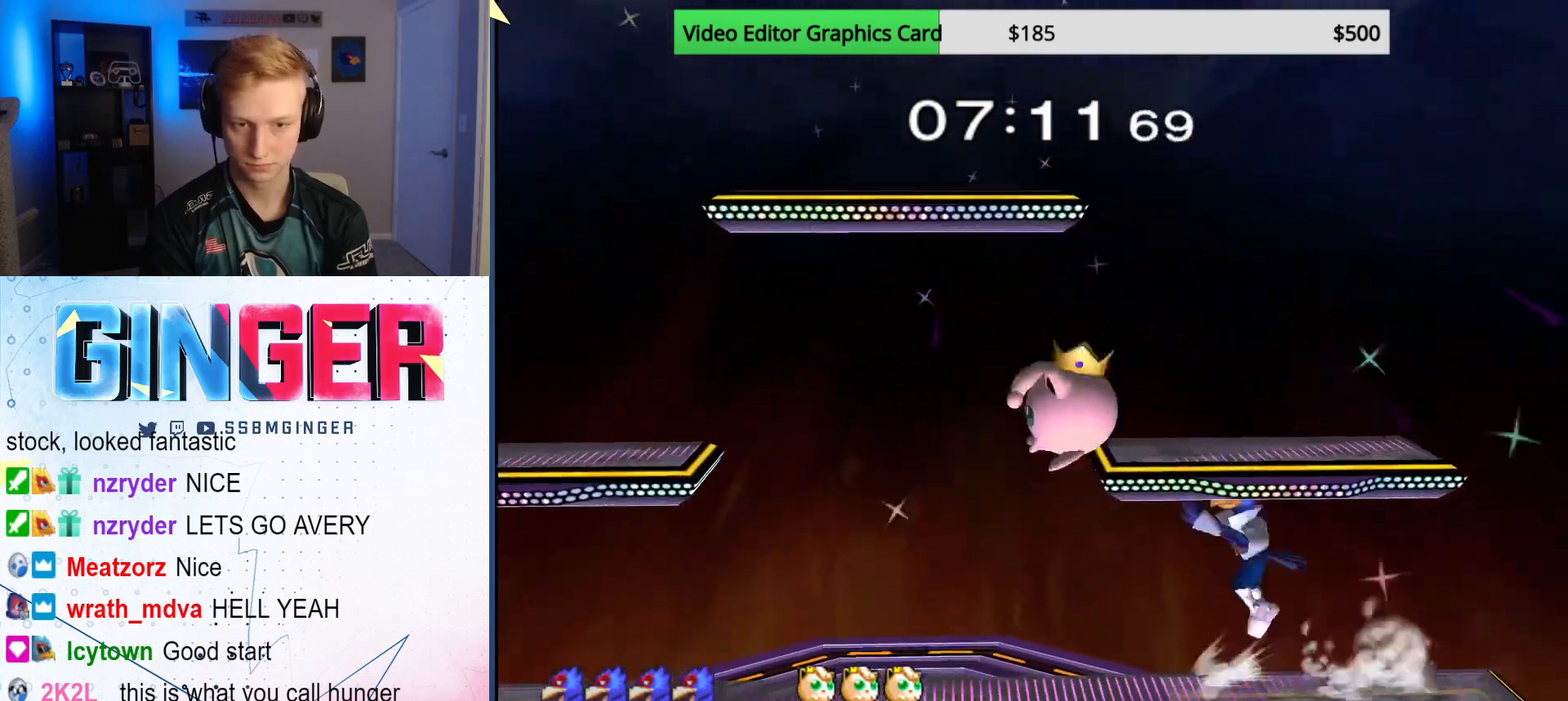
{"buttons": [], "left_stick": "center", "right_stick": "center", "events": [[17, "A", "down"], [17, "X", "up"], [150, "left_stick", "left"], [217, "A", "up"], [267, "left_stick", "up-left"], [367, "R1", "down"], [383, "left_stick", "down"], [450, "R1", "up"], [483, "left_stick", "center"]]}
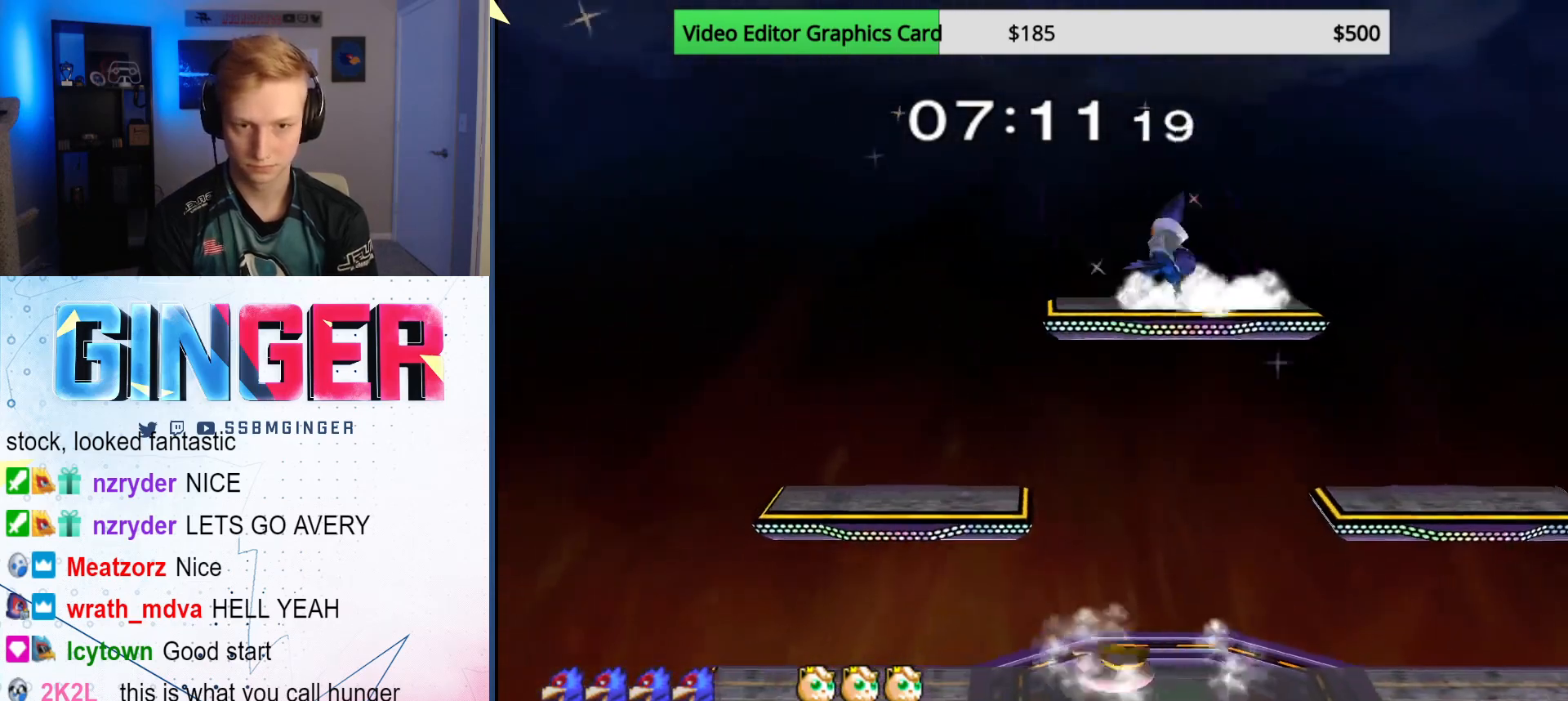
{"buttons": [], "left_stick": "right", "right_stick": "center", "events": [[67, "left_stick", "right"], [83, "R1", "down"], [150, "left_stick", "down-right"], [267, "R1", "up"], [267, "left_stick", "right"], [317, "right_stick", "down-left"], [417, "right_stick", "center"]]}
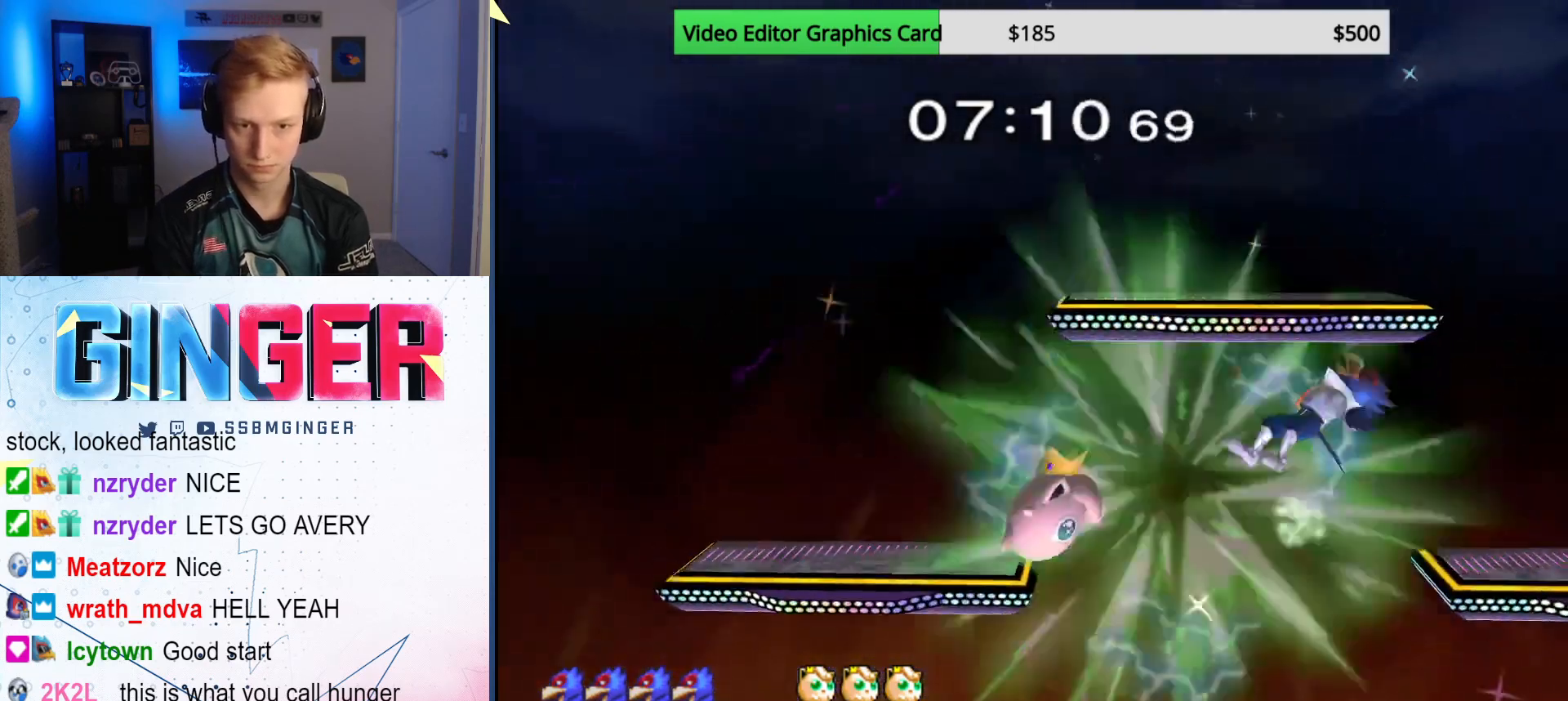
{"buttons": [], "left_stick": "left", "right_stick": "center", "events": [[50, "left_stick", "down"], [83, "R1", "down"], [200, "R1", "up"], [200, "left_stick", "center"], [500, "left_stick", "left"]]}
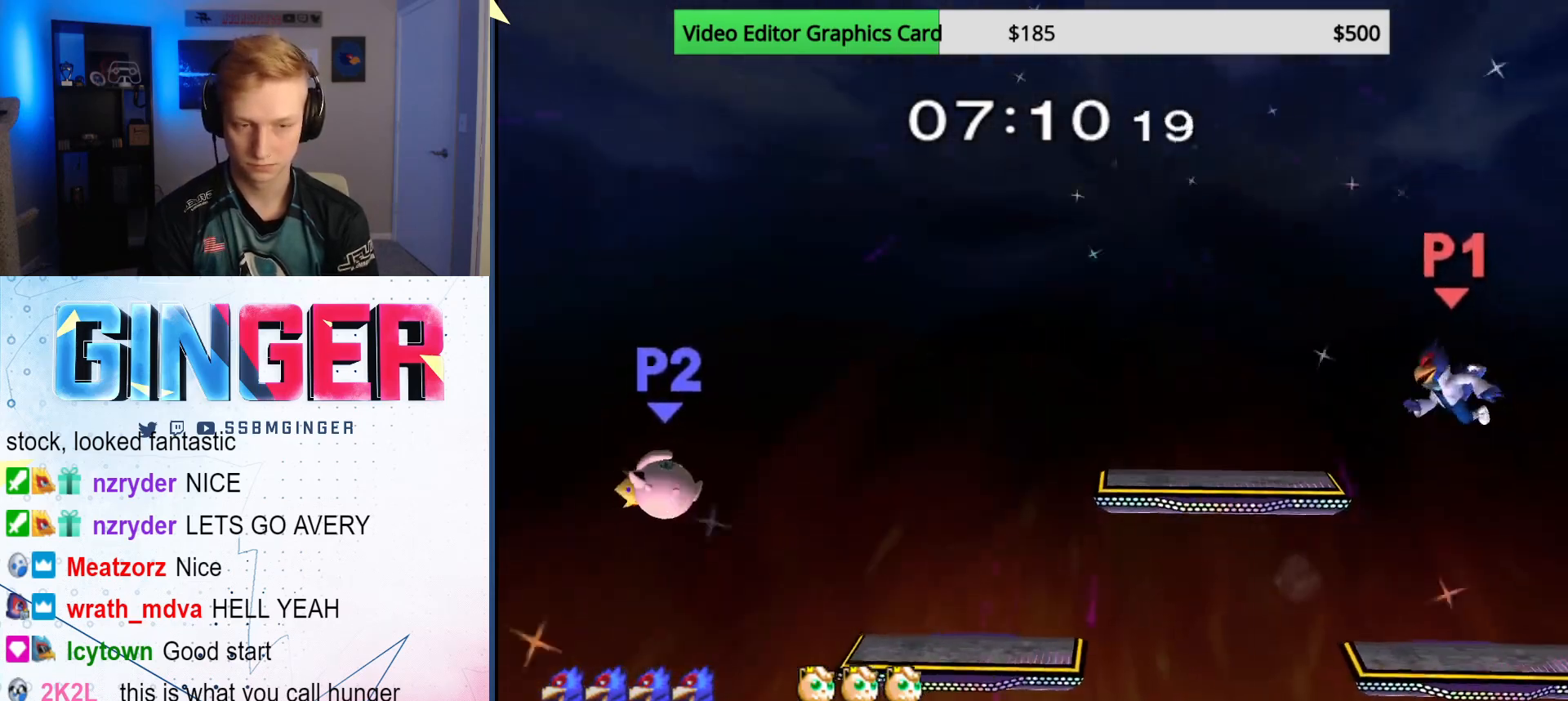
{"buttons": [], "left_stick": "left", "right_stick": "center", "events": [[150, "left_stick", "down-right"], [217, "left_stick", "left"], [300, "left_stick", "down-right"], [367, "left_stick", "left"], [450, "left_stick", "down-right"], [500, "left_stick", "left"]]}
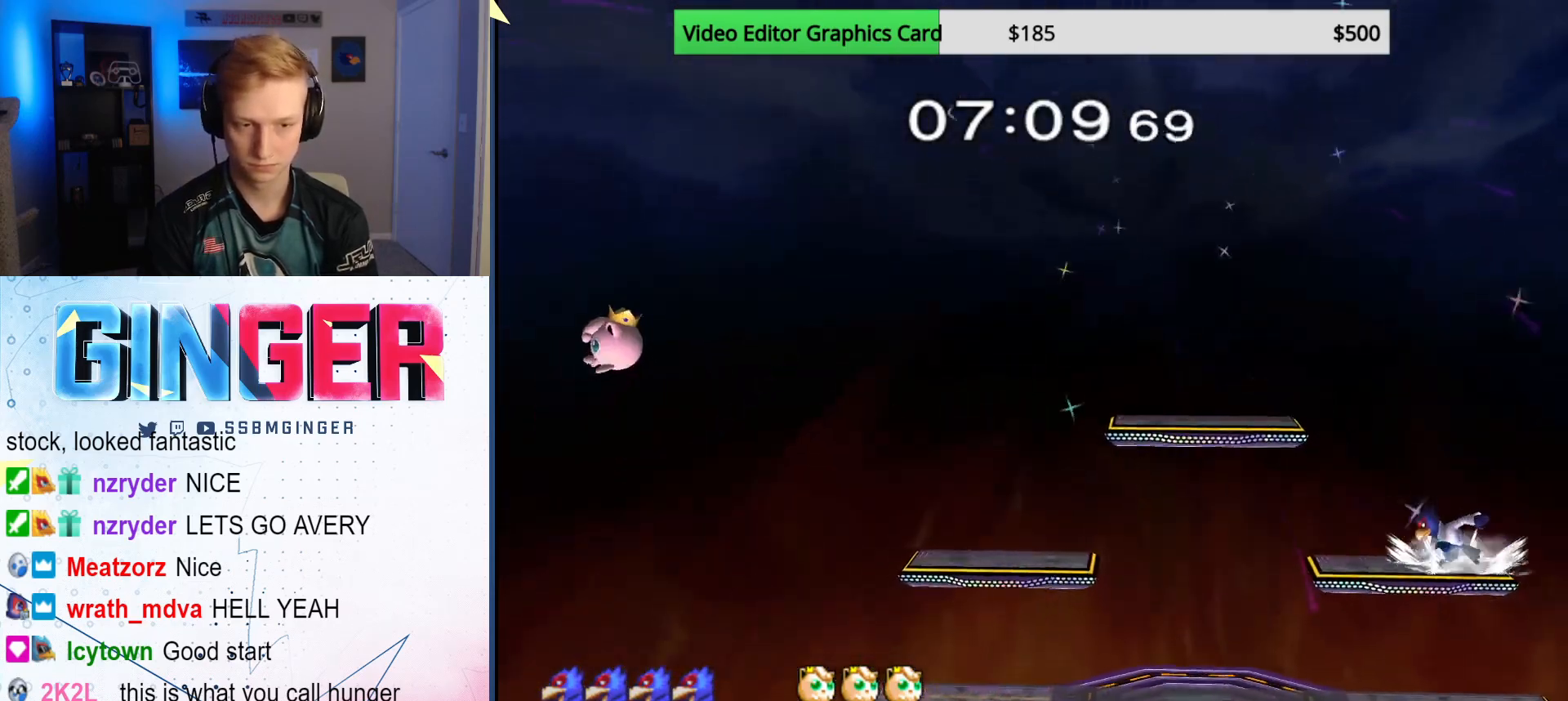
{"buttons": ["B"], "left_stick": "center", "right_stick": "center", "events": [[67, "left_stick", "center"], [183, "left_stick", "left"], [250, "X", "down"], [300, "X", "up"], [400, "left_stick", "center"], [450, "B", "down"]]}
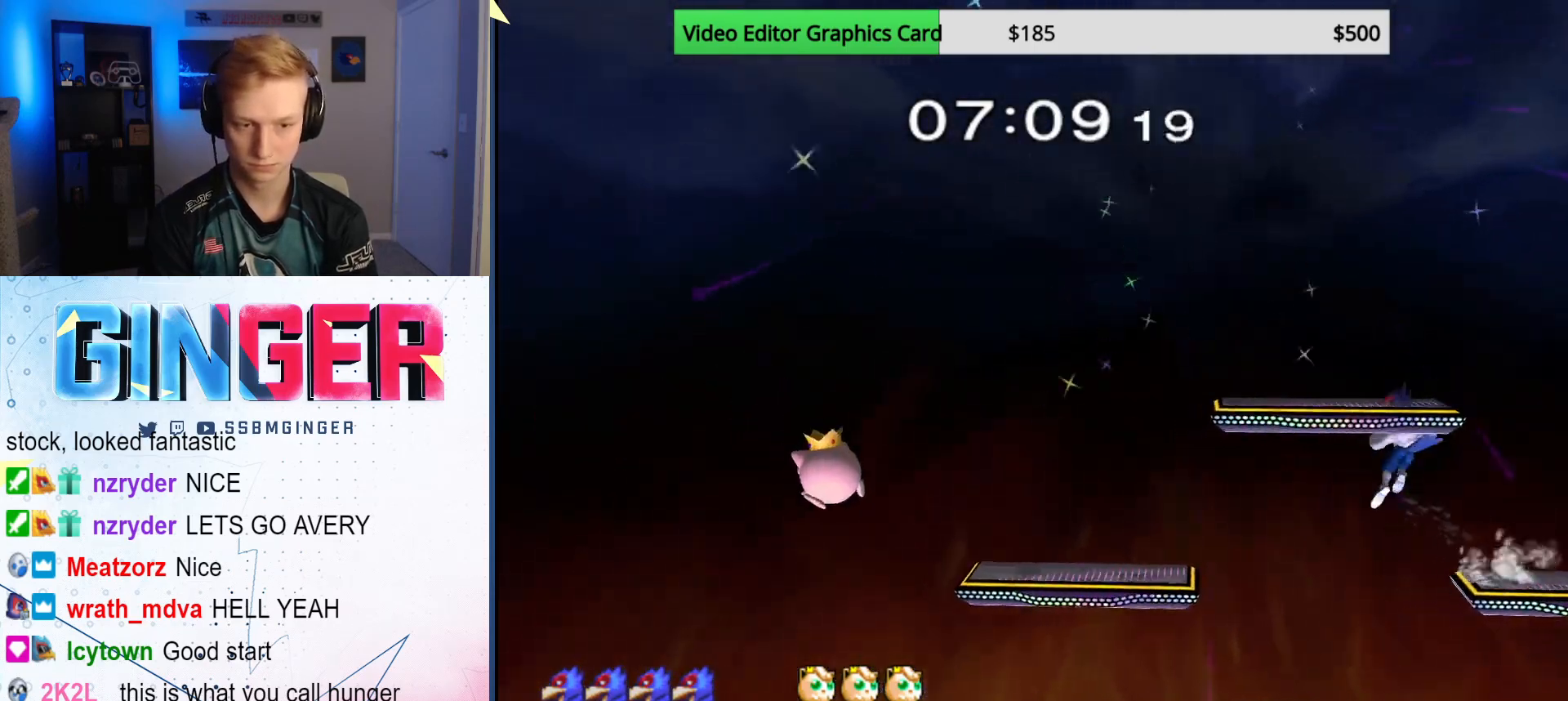
{"buttons": ["X"], "left_stick": "left", "right_stick": "center", "events": [[50, "left_stick", "down"], [83, "B", "up"], [233, "left_stick", "center"], [350, "left_stick", "right"], [450, "X", "down"], [483, "left_stick", "left"]]}
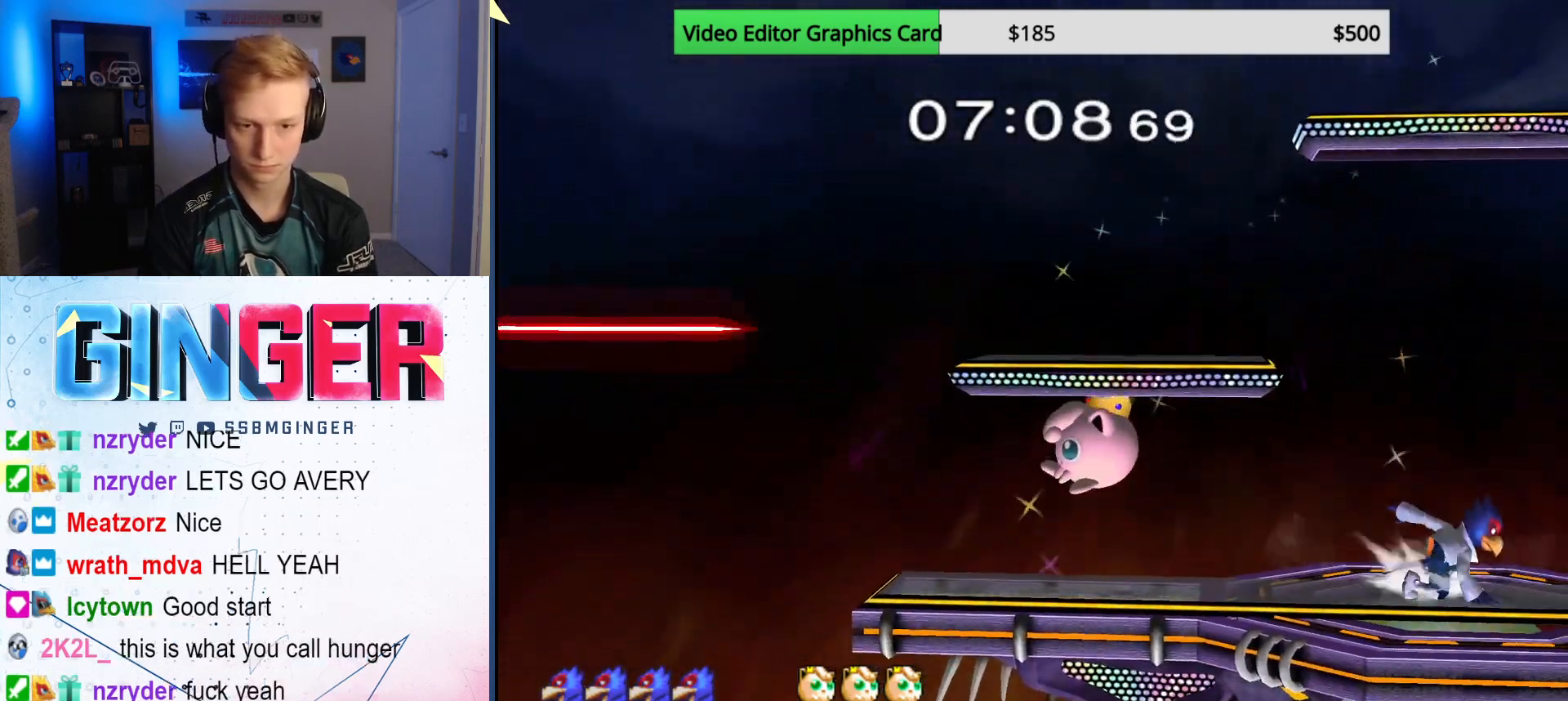
{"buttons": [], "left_stick": "down", "right_stick": "center", "events": [[17, "X", "up"], [83, "left_stick", "center"], [117, "B", "down"], [217, "B", "up"], [217, "left_stick", "down"], [400, "left_stick", "left"], [433, "X", "down"], [467, "X", "up"], [500, "left_stick", "down"]]}
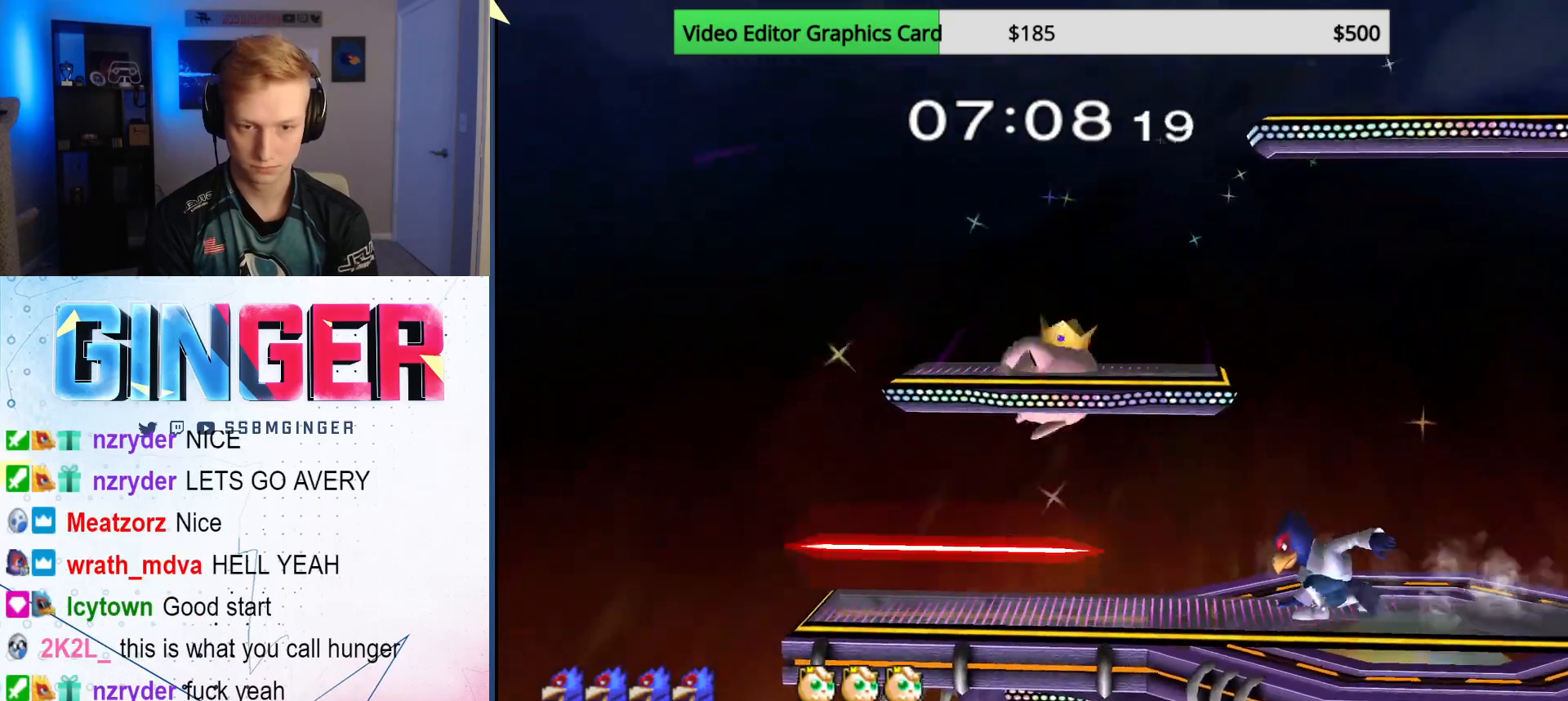
{"buttons": [], "left_stick": "center", "right_stick": "center", "events": [[33, "A", "down"], [150, "left_stick", "up-left"], [167, "A", "up"], [200, "left_stick", "up"], [350, "left_stick", "down"], [367, "R1", "down"], [450, "R1", "up"], [483, "left_stick", "center"]]}